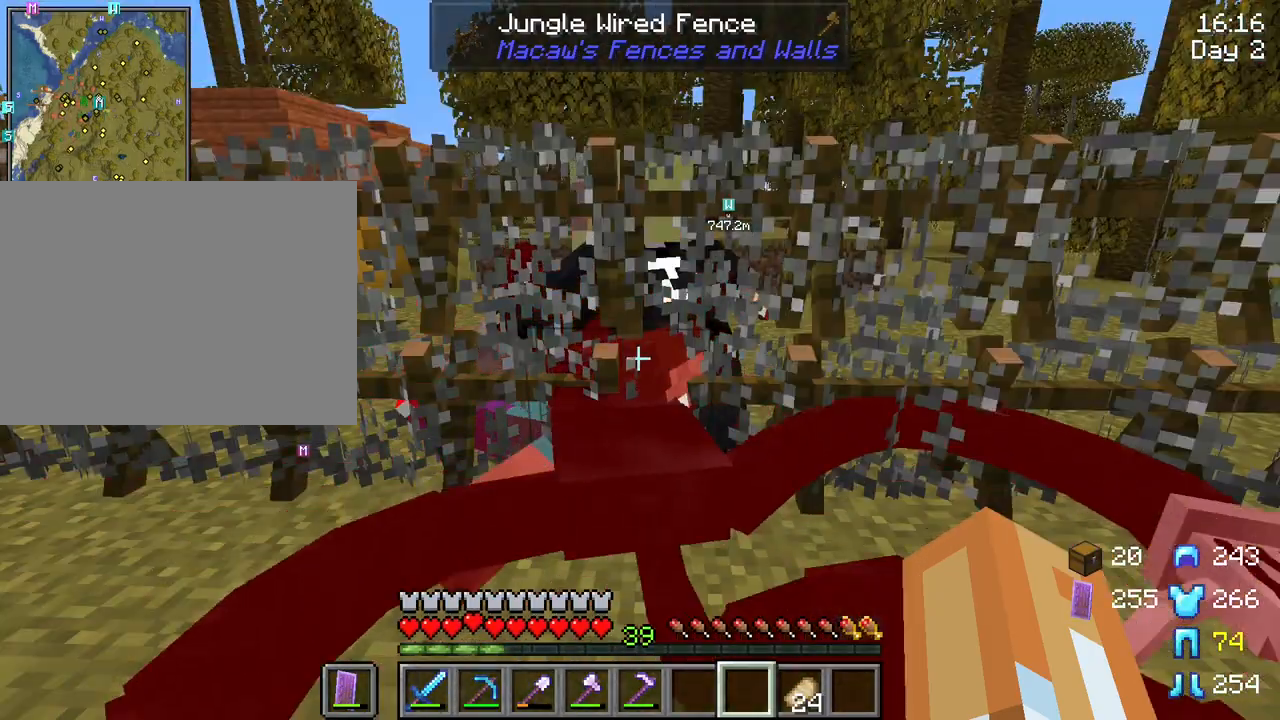
Gameplay with keyboard and mouse; each line is a JSON object with the keys and mouse buttons held at the frame after it. "events" lists presses ("down") and releases ("up") of "1", "2", "3", "4", "5", "a", "alt", "c", "caps_lock", "ctrl", "d", "e", "f", "g", "q", "r", "s", "shift", "space", "t", "tab", "v", "w", "x", "z", "mouse_left", "mouse_wheel" and "mouse_right" between this image and that frame as [ms after this image, input, new state], when the widget could be followed in between. "mouse_left", "mouse_wheel", "mouse_right" = the "left", "wheel", "right" buttons of the "mouse" list. No other keys are recorded. Fast repeated clicks can show as one long hold. "wheel" means that the mouse wheel is clicked or scrolled. "mouse_move" is the direction in which the mouse moves at that frame (one of eight, or "still"), when it could be read.
{"keys": [], "mouse": [], "mouse_move": "still", "events": [[317, "s", "down"], [417, "s", "up"]]}
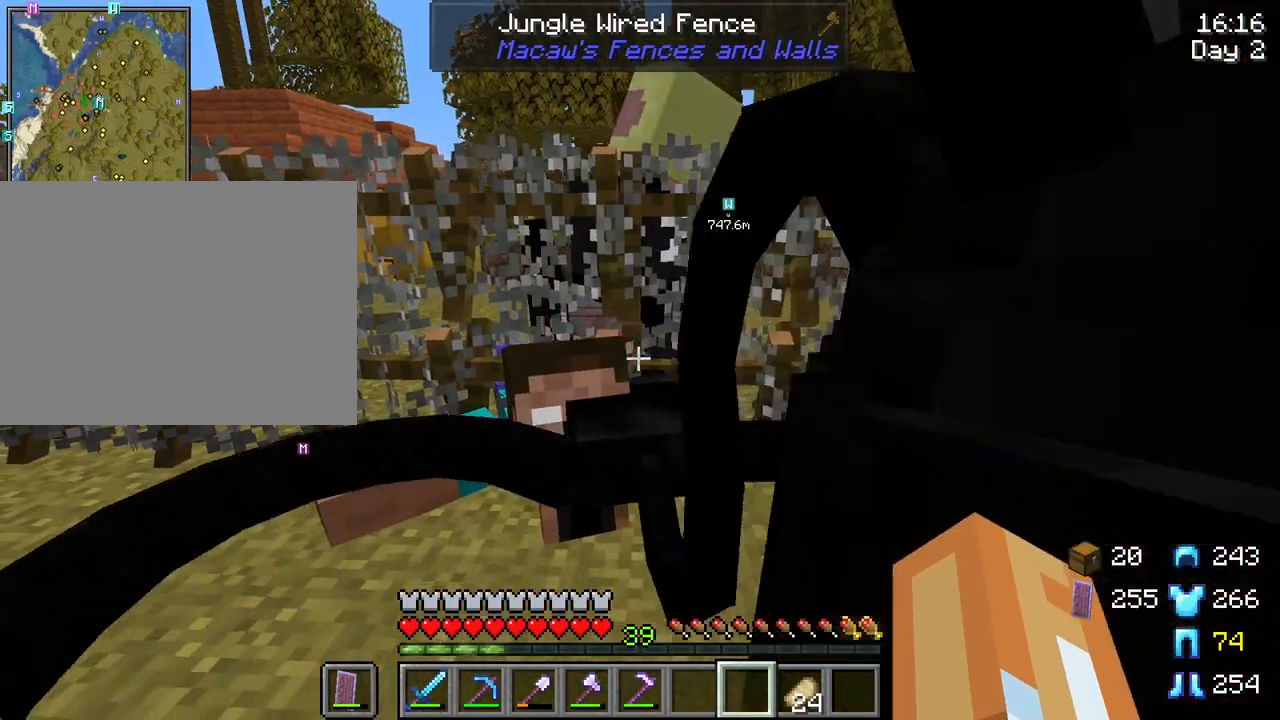
{"keys": [], "mouse": [], "mouse_move": "still", "events": []}
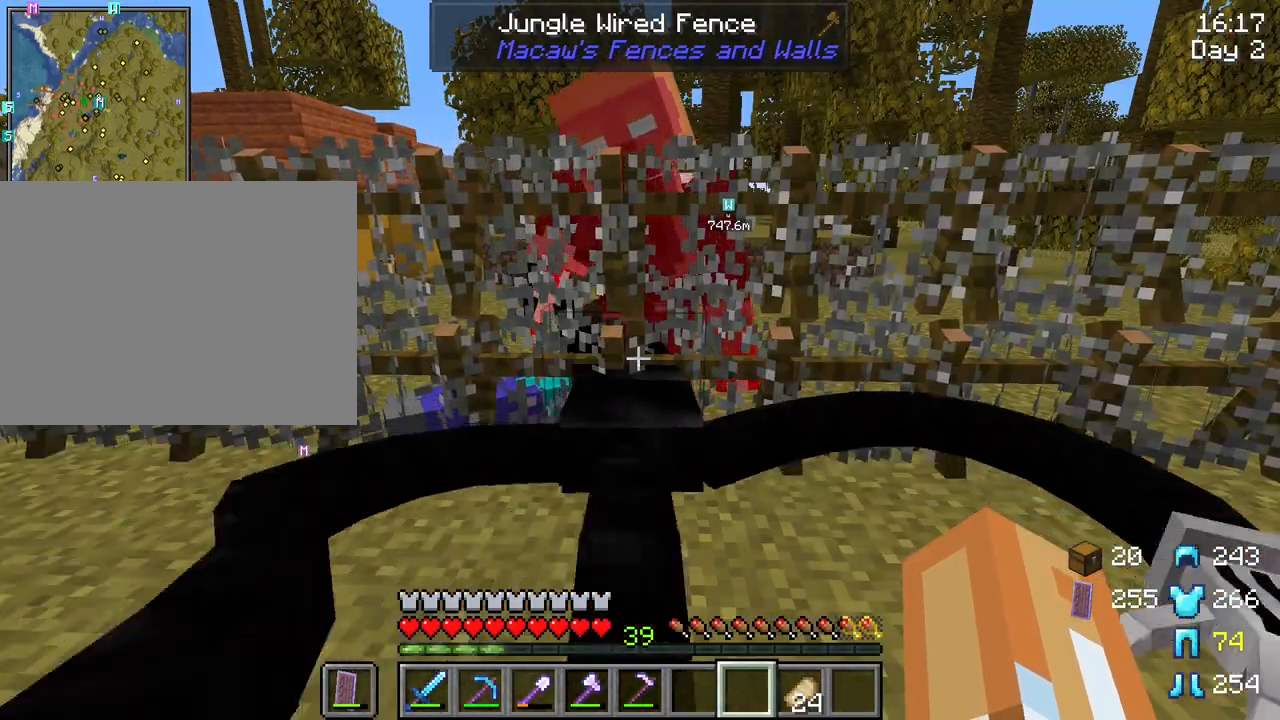
{"keys": [], "mouse": [], "mouse_move": "still", "events": [[117, "w", "down"], [200, "w", "up"]]}
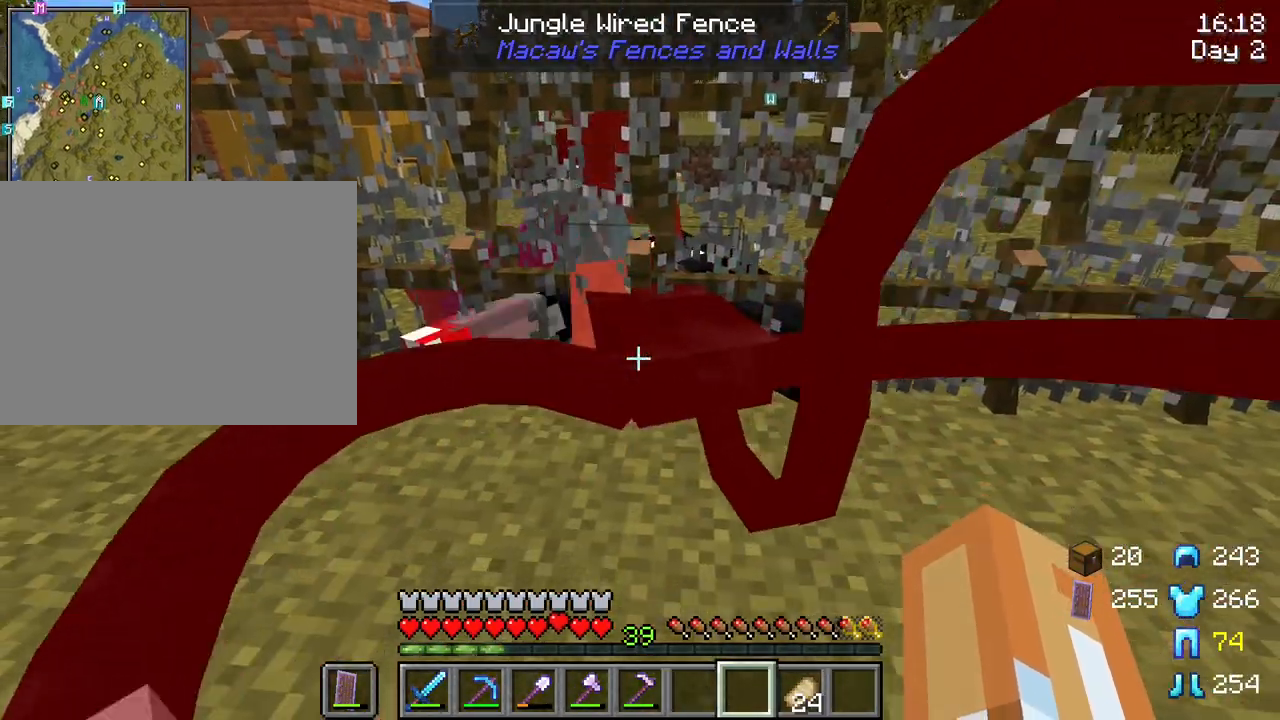
{"keys": [], "mouse": [], "mouse_move": "still", "events": [[217, "mouse_wheel", "down"], [317, "mouse_wheel", "up"]]}
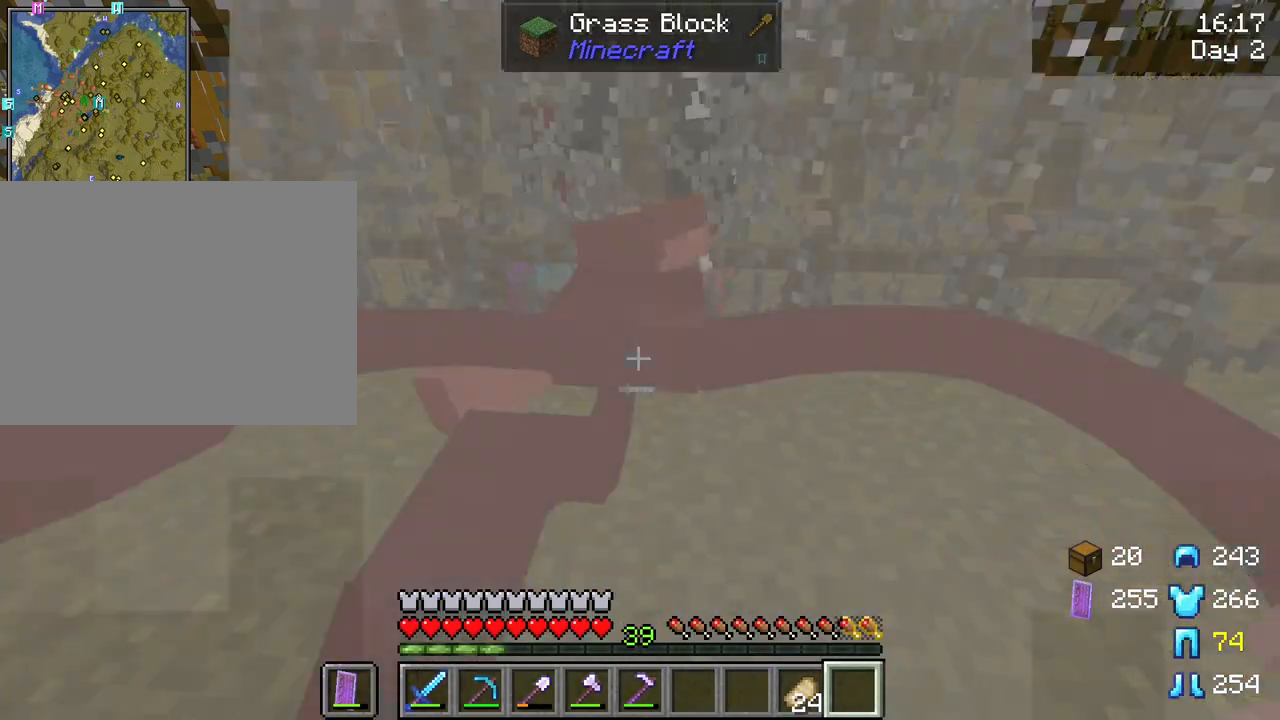
{"keys": [], "mouse": [], "mouse_move": "still", "events": [[100, "mouse_wheel", "down"], [150, "mouse_wheel", "up"]]}
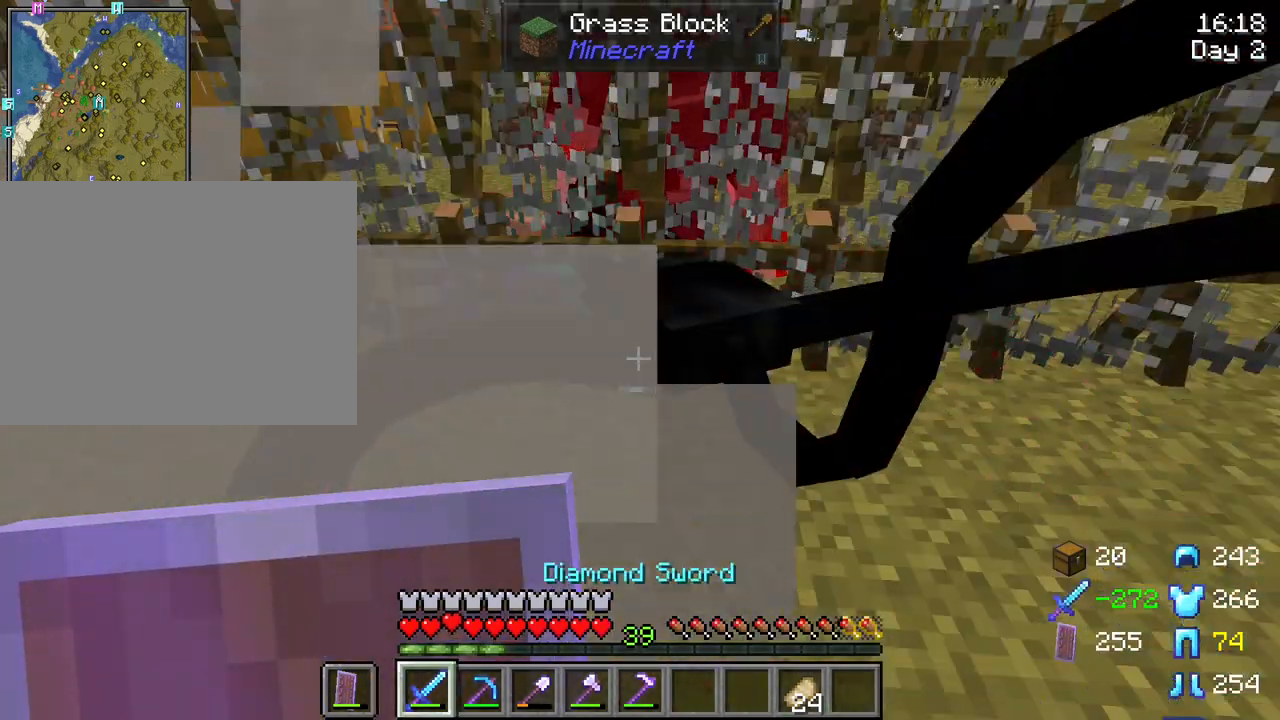
{"keys": [], "mouse": [], "mouse_move": "still", "events": [[117, "mouse_left", "down"], [250, "mouse_left", "up"]]}
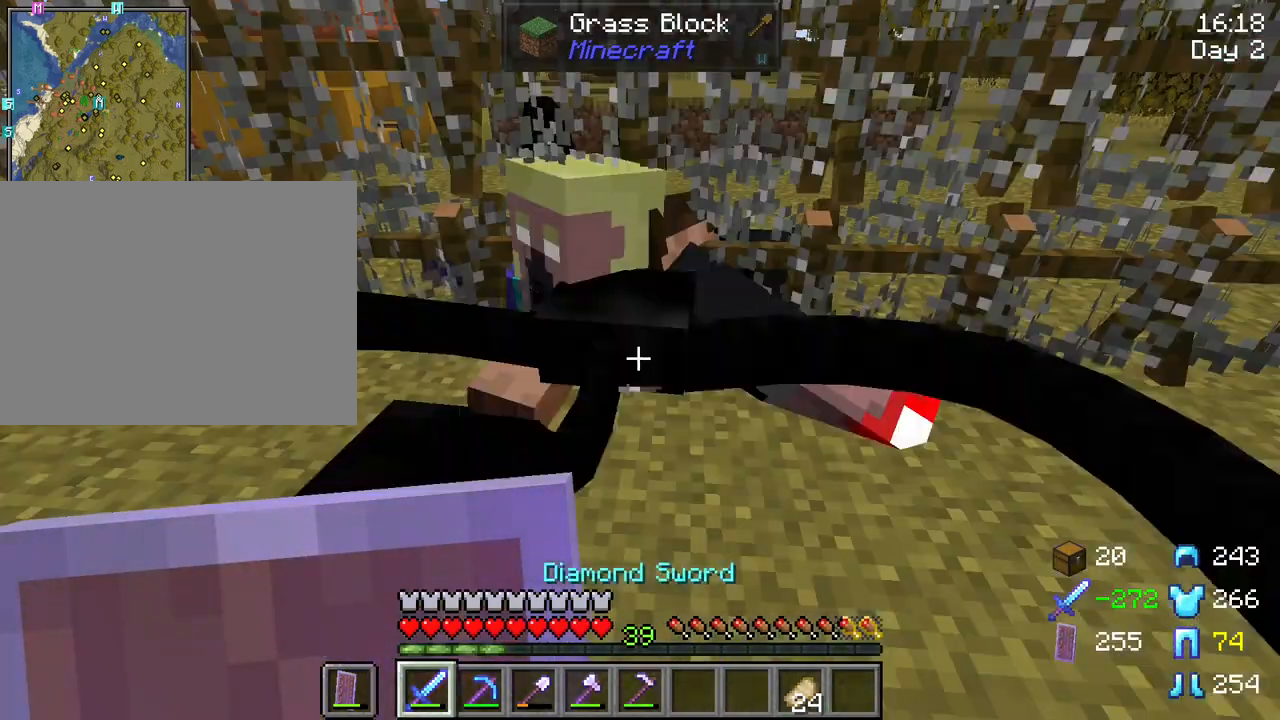
{"keys": [], "mouse": [], "mouse_move": "still", "events": [[317, "mouse_left", "down"], [417, "mouse_left", "up"]]}